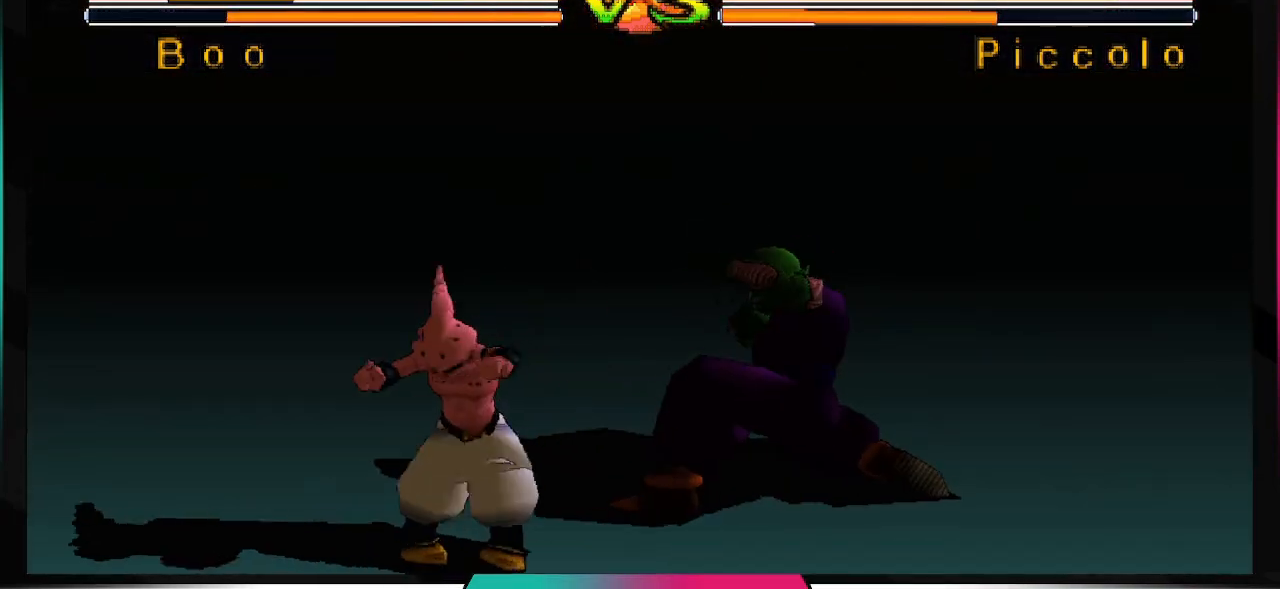
Gameplay with a controller (PlayStation layout); each line is a JSON object with the inputs held at the frame after it. "events" lists button and stick changes between this image and that frame as [ms after this image, input, new state], when the widget could be followed in between. Not read: L3 R3.
{"buttons": [], "left_stick": "center", "right_stick": "center", "events": []}
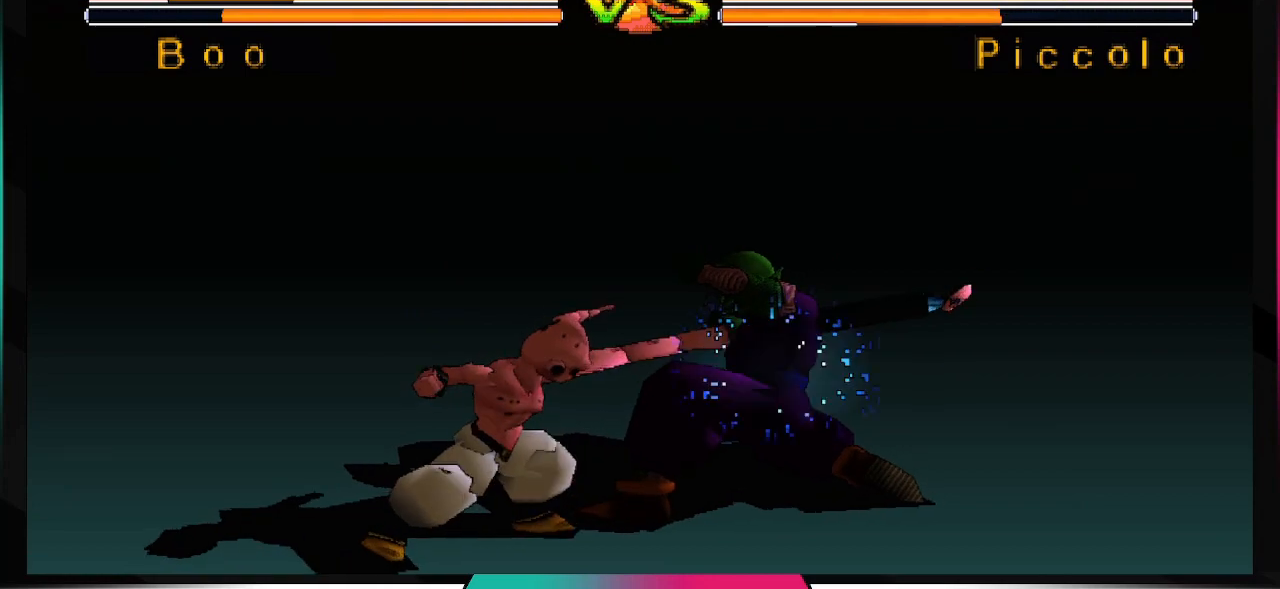
{"buttons": [], "left_stick": "center", "right_stick": "center", "events": []}
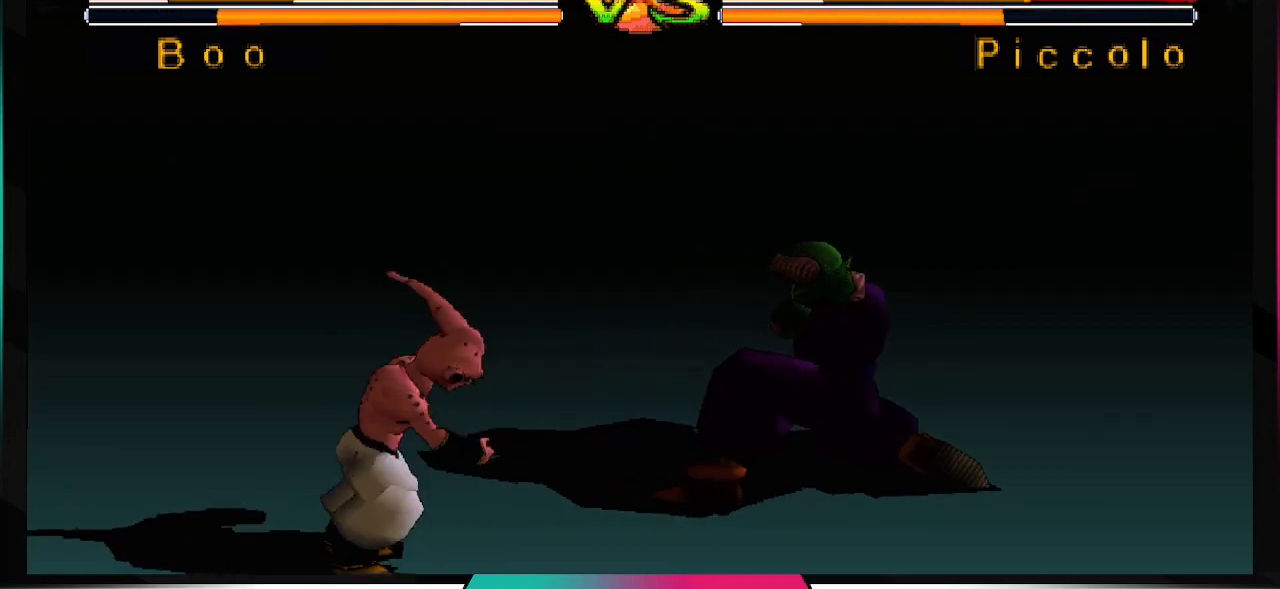
{"buttons": ["CIRCLE", "DPAD_DOWN"], "left_stick": "center", "right_stick": "center", "events": [[233, "DPAD_DOWN", "down"], [400, "CIRCLE", "down"]]}
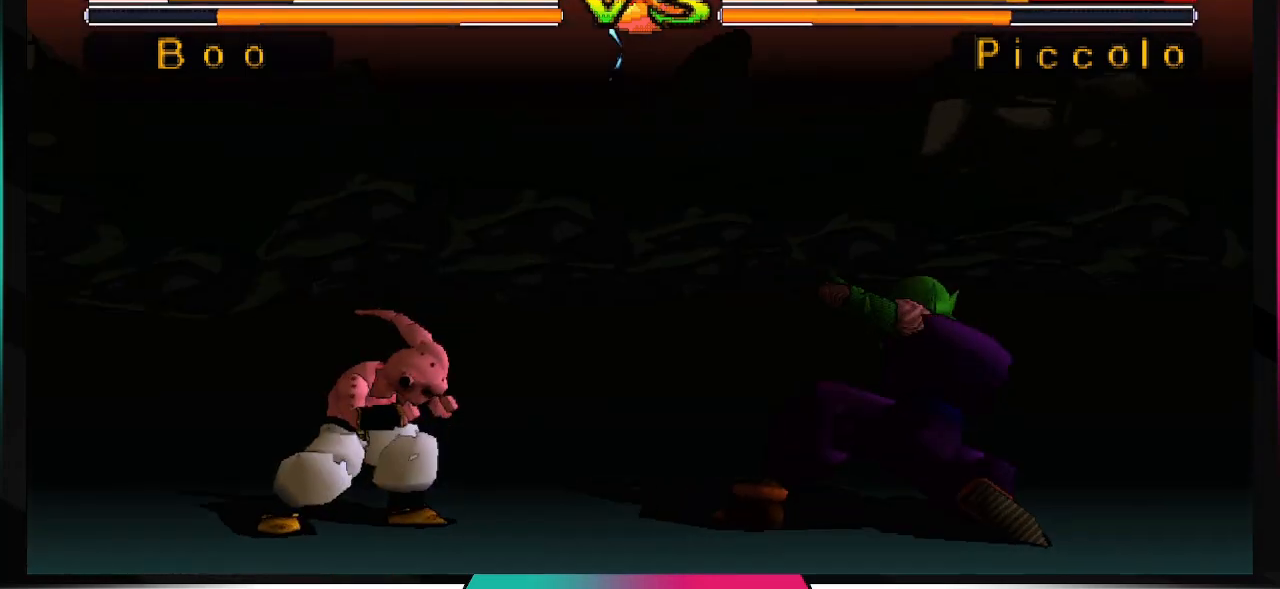
{"buttons": [], "left_stick": "center", "right_stick": "center", "events": [[67, "CIRCLE", "up"], [467, "DPAD_DOWN", "up"]]}
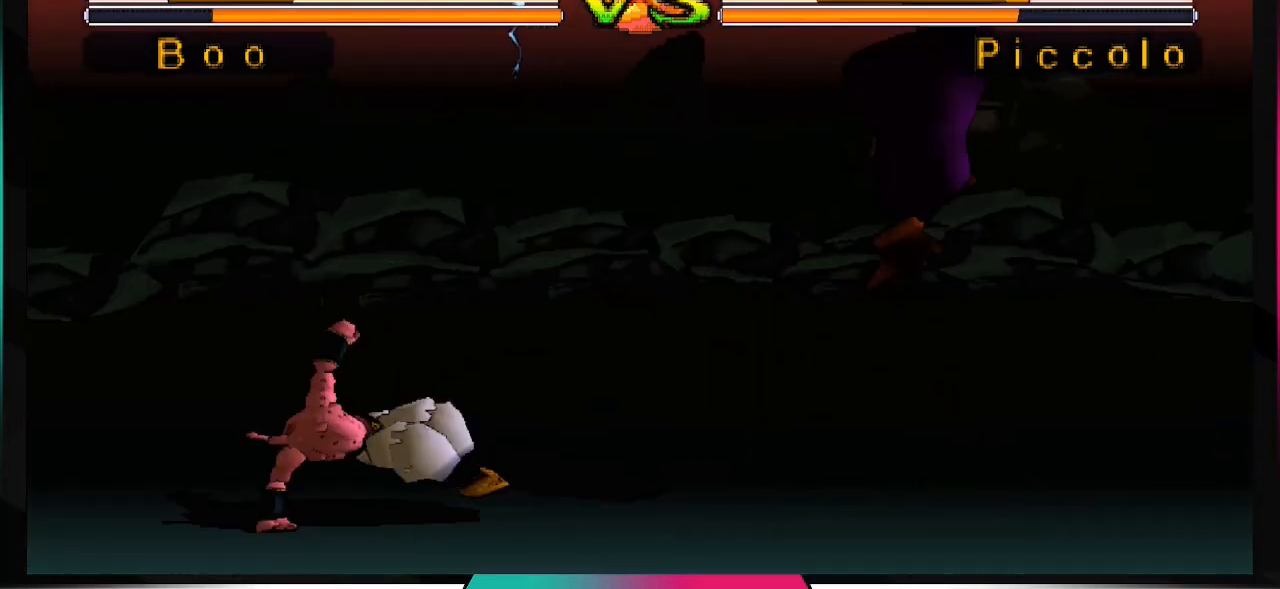
{"buttons": ["DPAD_DOWN"], "left_stick": "center", "right_stick": "center", "events": [[267, "DPAD_LEFT", "down"], [367, "DPAD_LEFT", "up"], [500, "DPAD_DOWN", "down"]]}
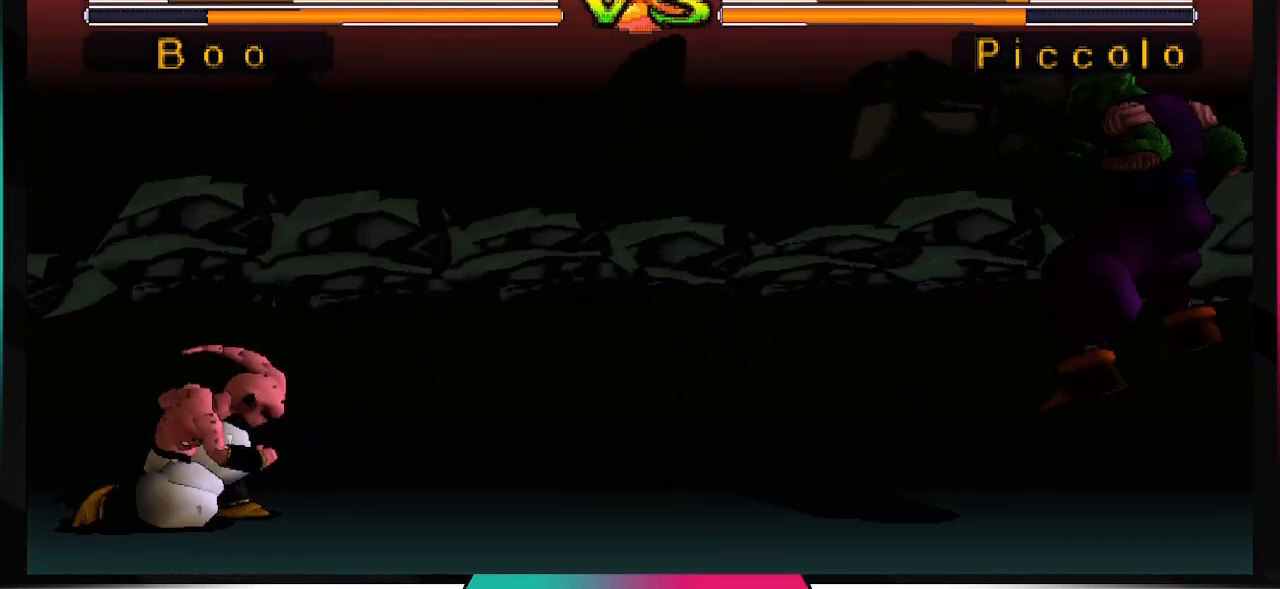
{"buttons": [], "left_stick": "center", "right_stick": "center", "events": [[100, "DPAD_DOWN", "up"]]}
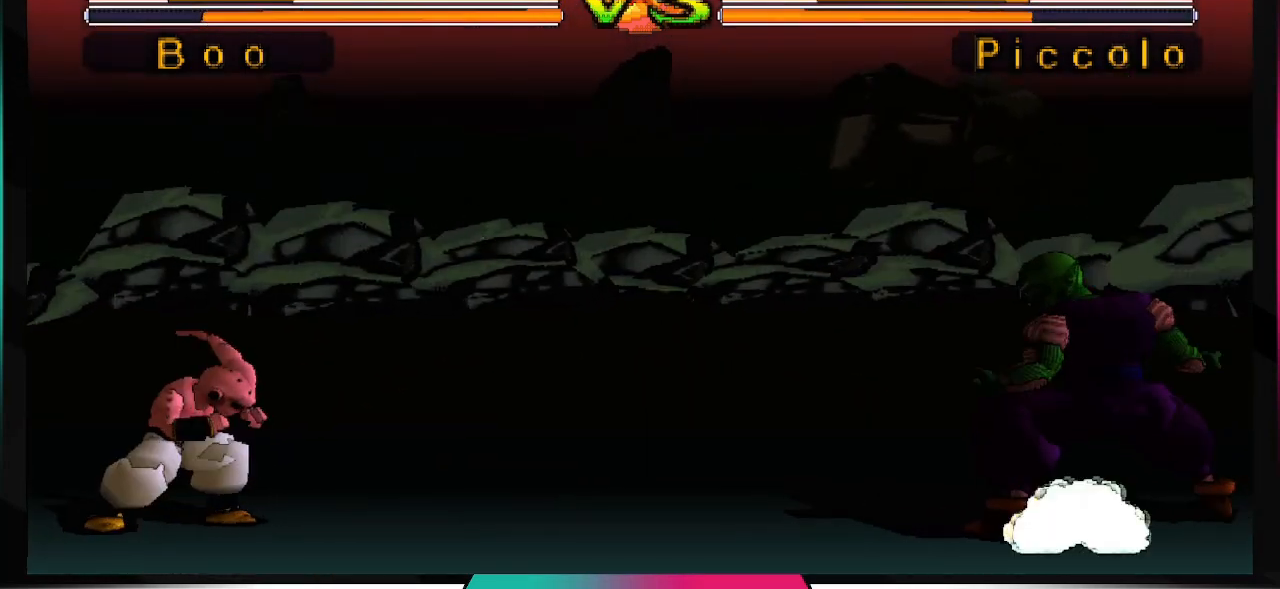
{"buttons": [], "left_stick": "center", "right_stick": "center", "events": []}
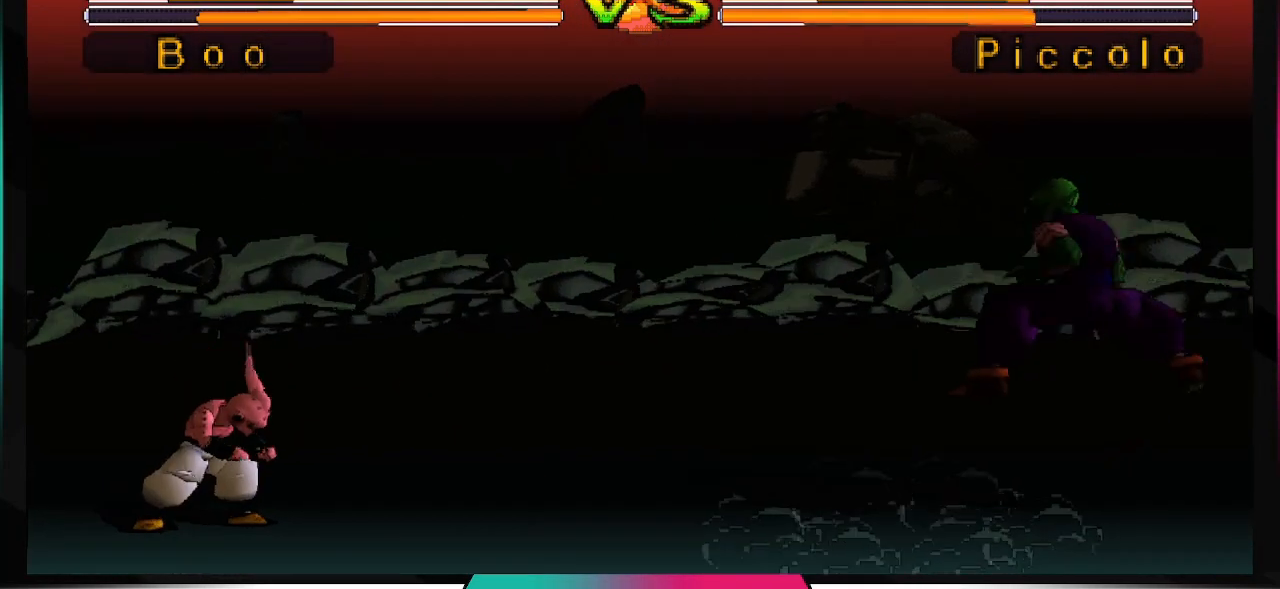
{"buttons": [], "left_stick": "center", "right_stick": "center", "events": []}
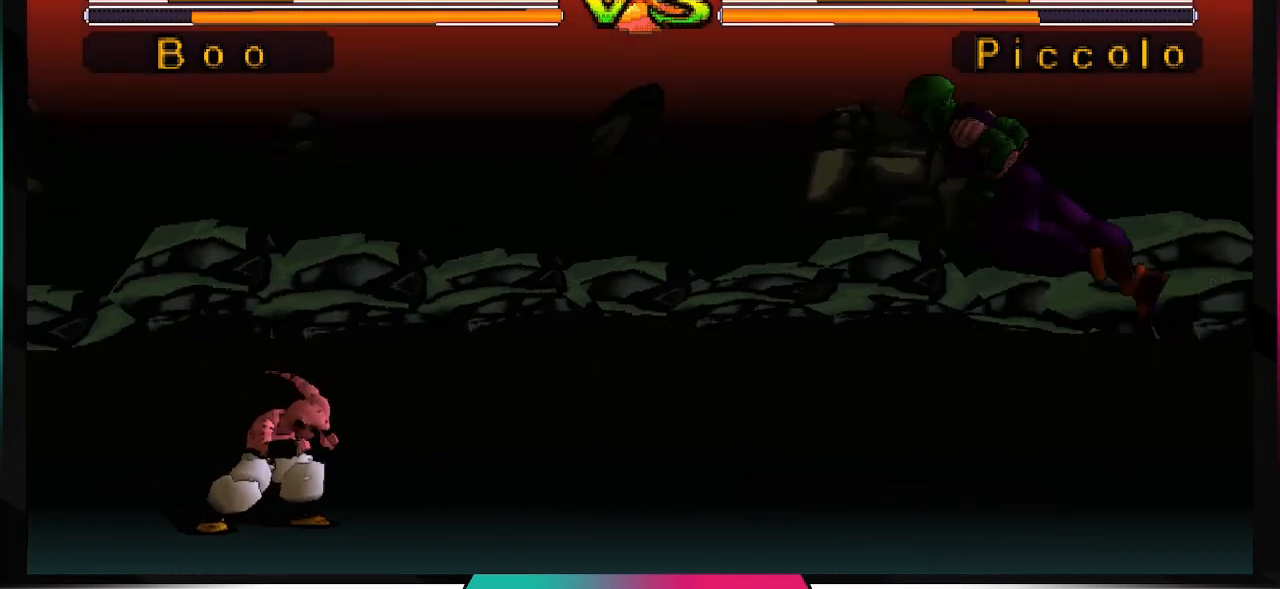
{"buttons": [], "left_stick": "center", "right_stick": "center", "events": [[100, "DPAD_LEFT", "down"], [200, "DPAD_LEFT", "up"]]}
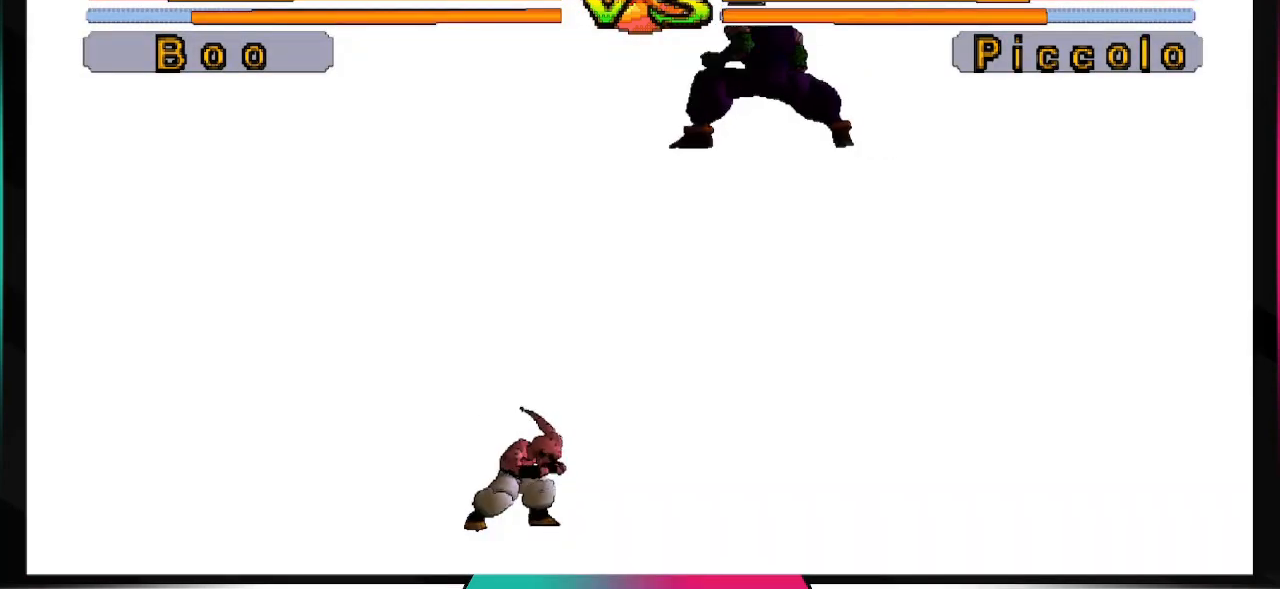
{"buttons": [], "left_stick": "center", "right_stick": "center", "events": []}
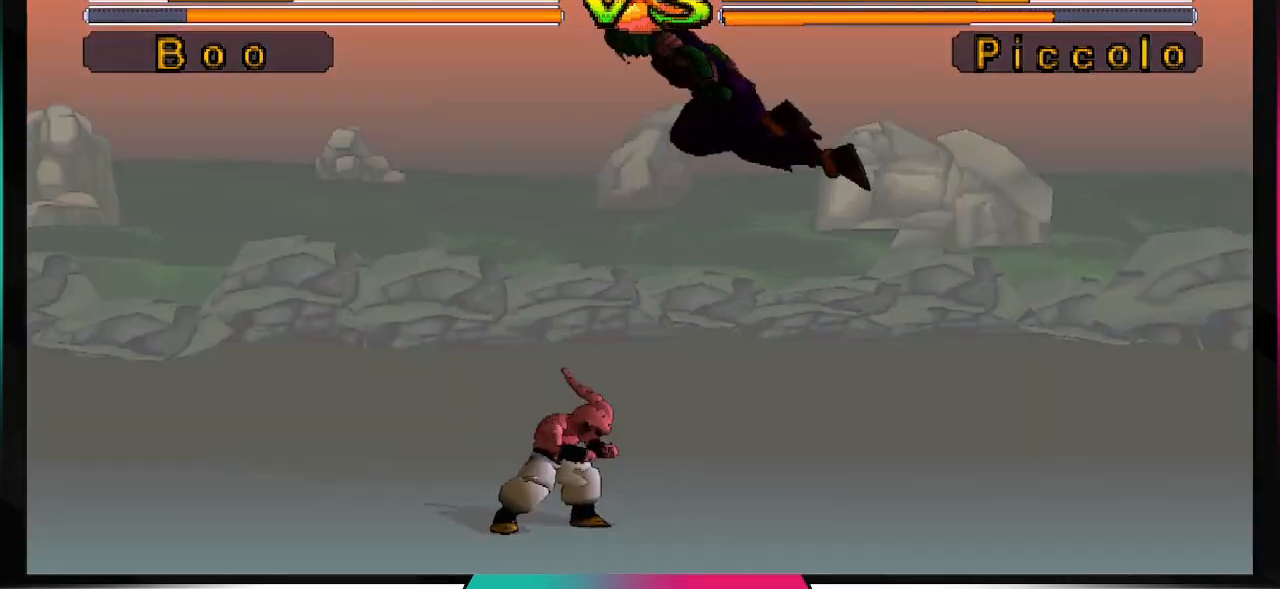
{"buttons": [], "left_stick": "center", "right_stick": "center", "events": []}
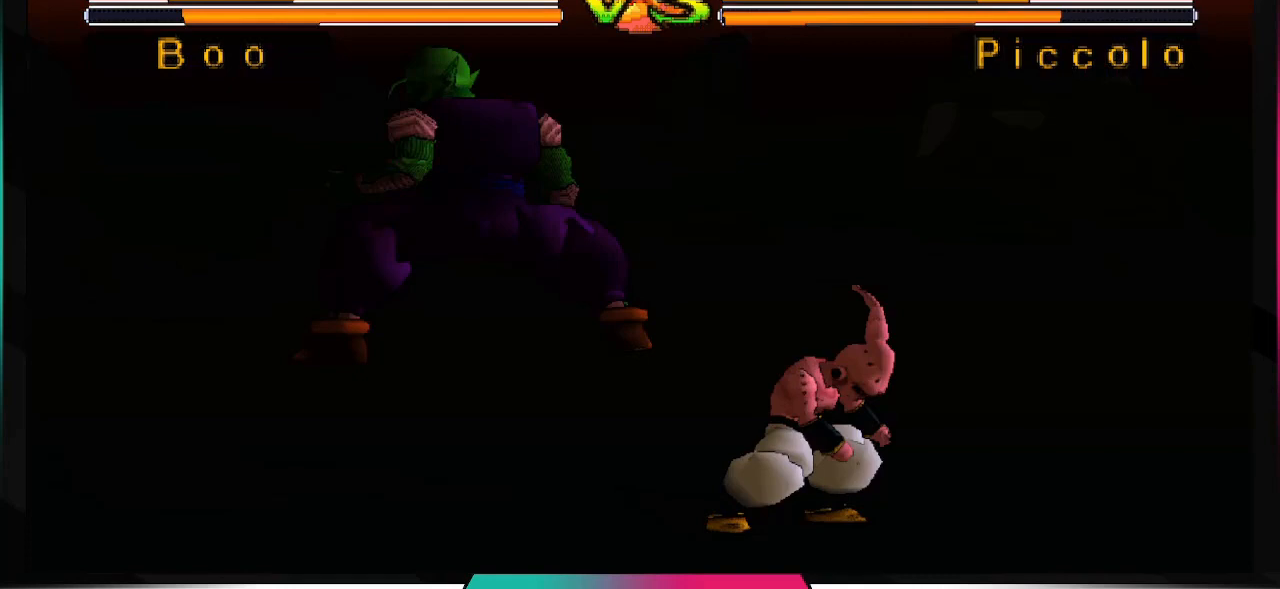
{"buttons": [], "left_stick": "center", "right_stick": "center", "events": []}
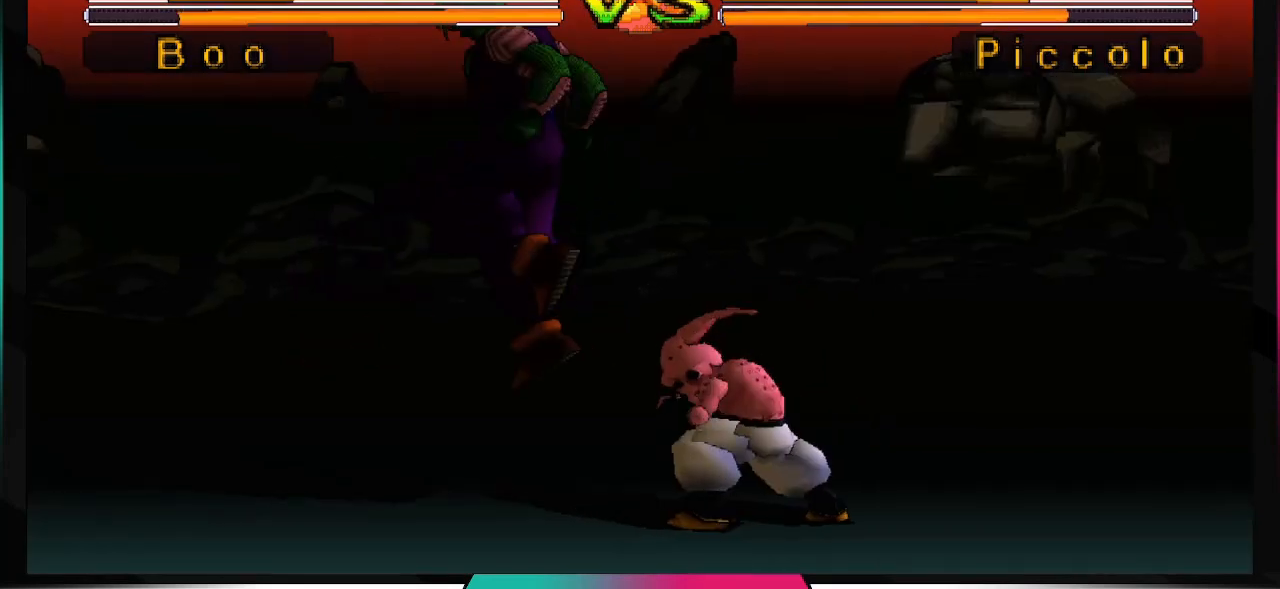
{"buttons": [], "left_stick": "center", "right_stick": "center", "events": []}
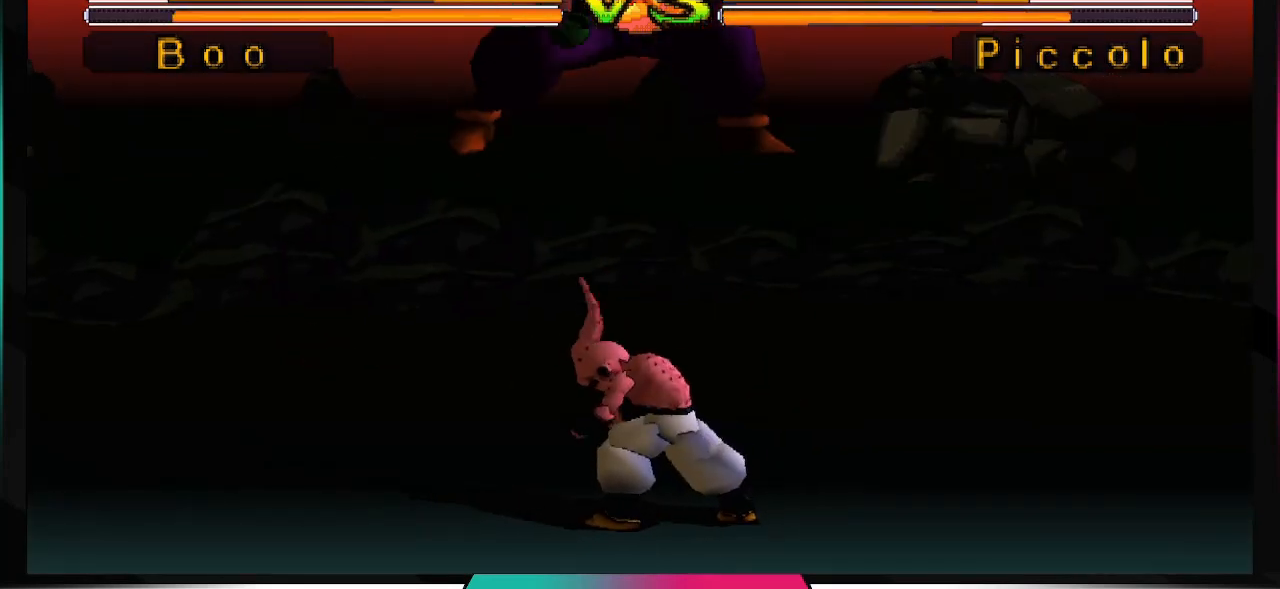
{"buttons": [], "left_stick": "center", "right_stick": "center", "events": []}
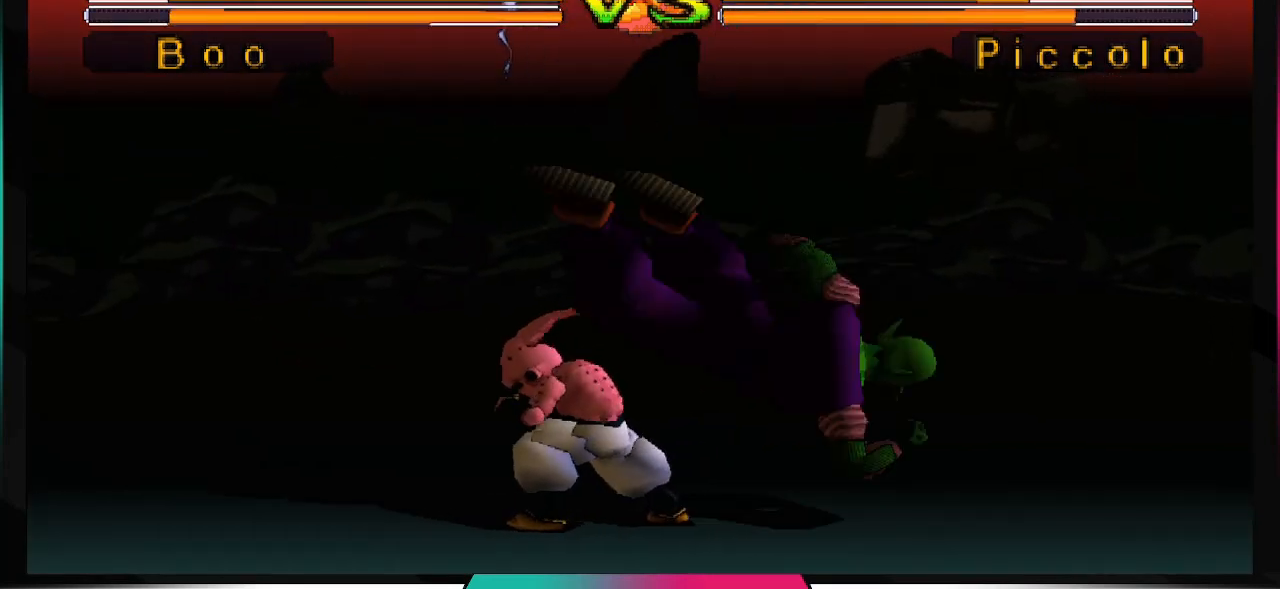
{"buttons": [], "left_stick": "center", "right_stick": "center", "events": []}
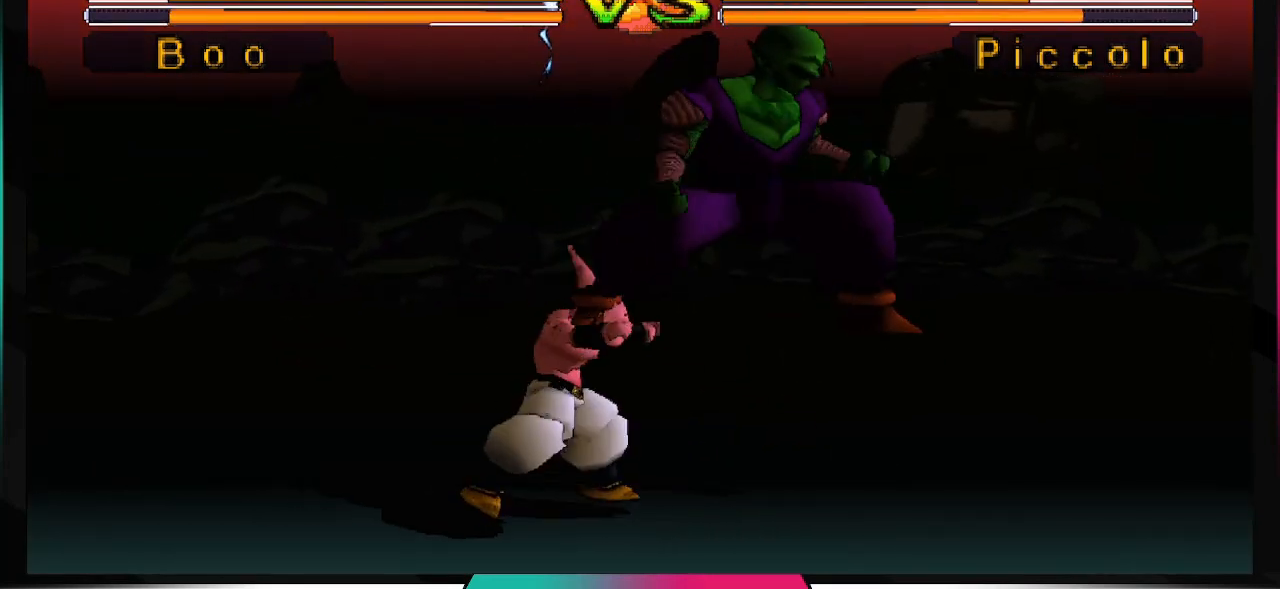
{"buttons": [], "left_stick": "center", "right_stick": "center", "events": []}
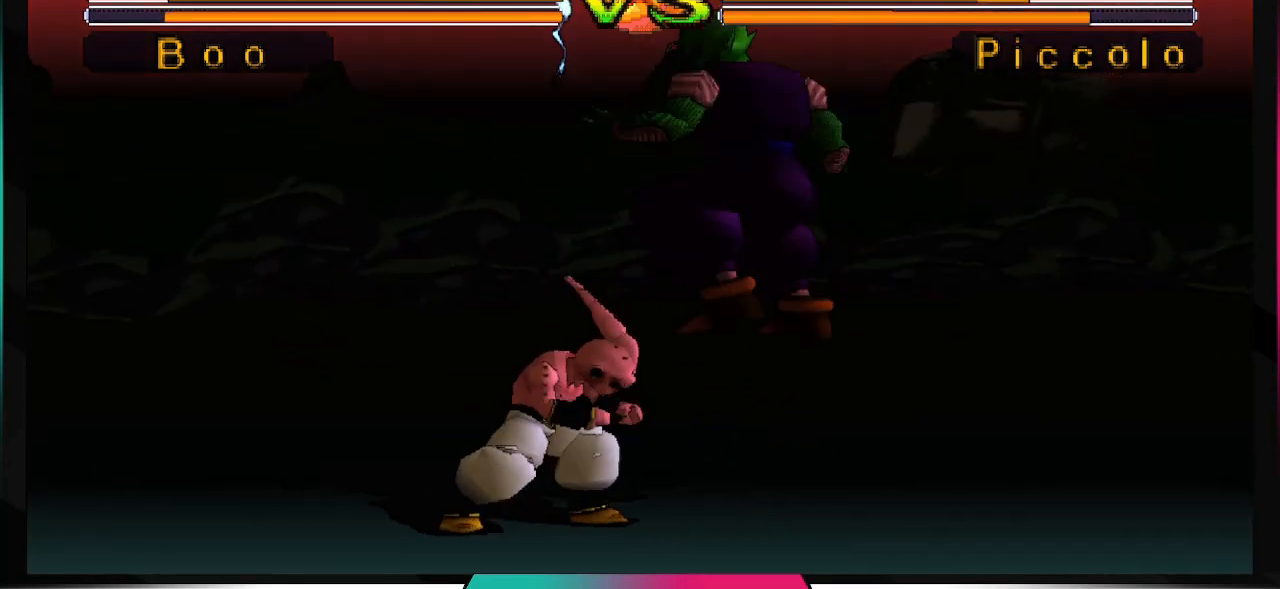
{"buttons": ["DPAD_DOWN"], "left_stick": "center", "right_stick": "center", "events": [[400, "DPAD_DOWN", "down"]]}
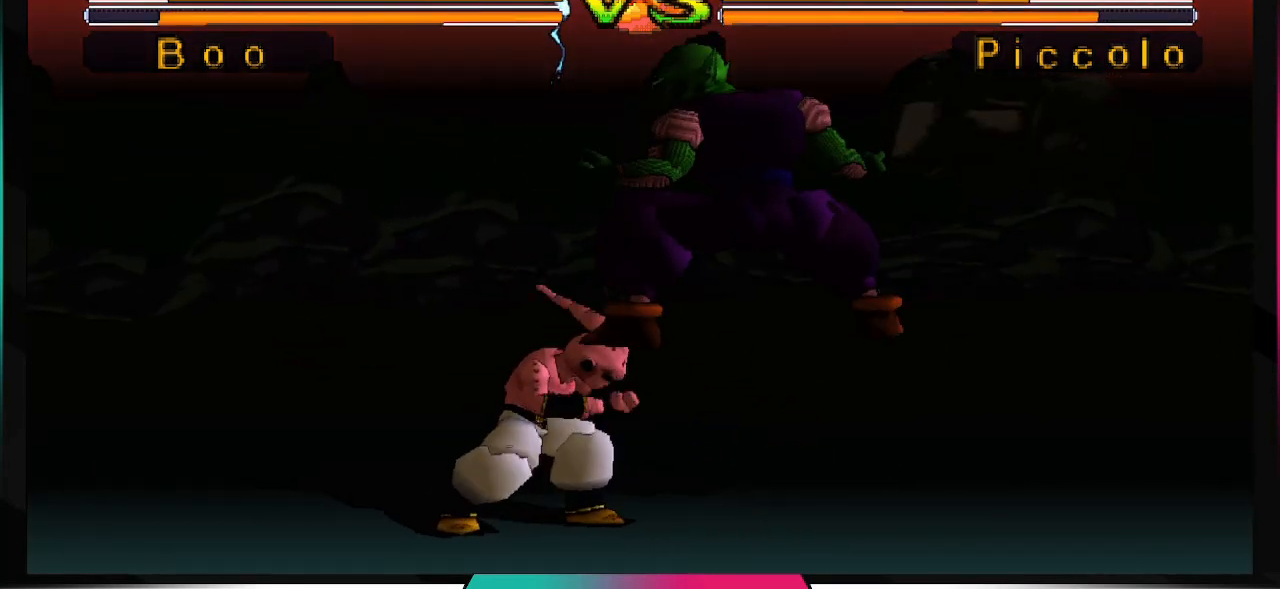
{"buttons": [], "left_stick": "center", "right_stick": "center", "events": [[367, "DPAD_DOWN", "up"]]}
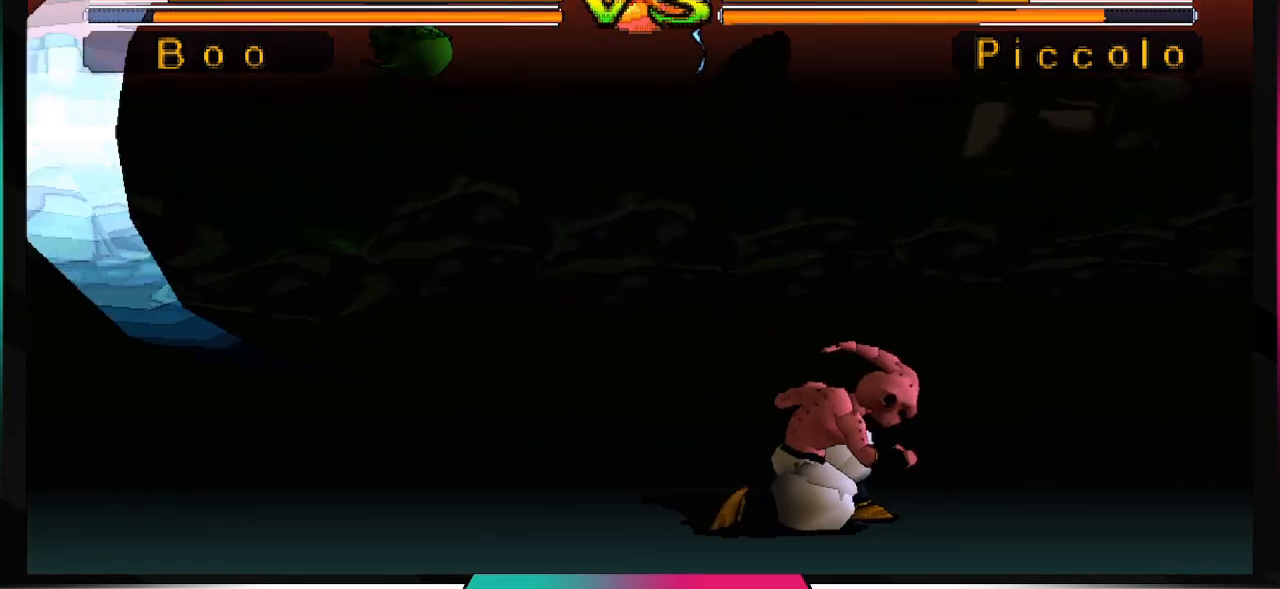
{"buttons": [], "left_stick": "center", "right_stick": "center", "events": []}
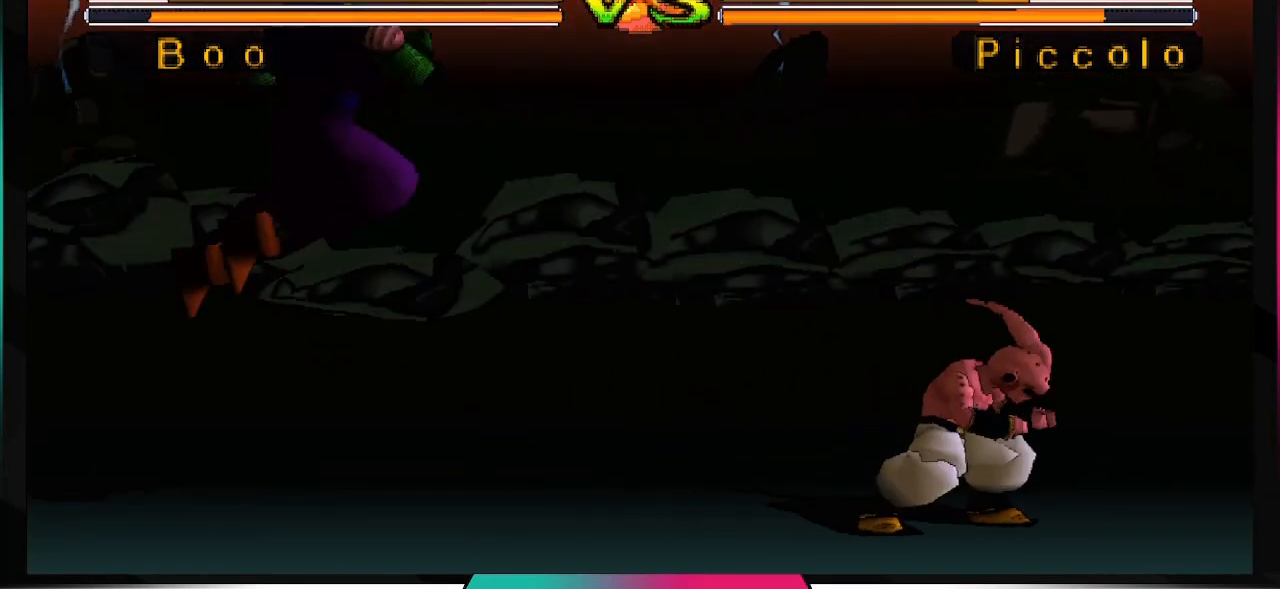
{"buttons": [], "left_stick": "center", "right_stick": "center", "events": []}
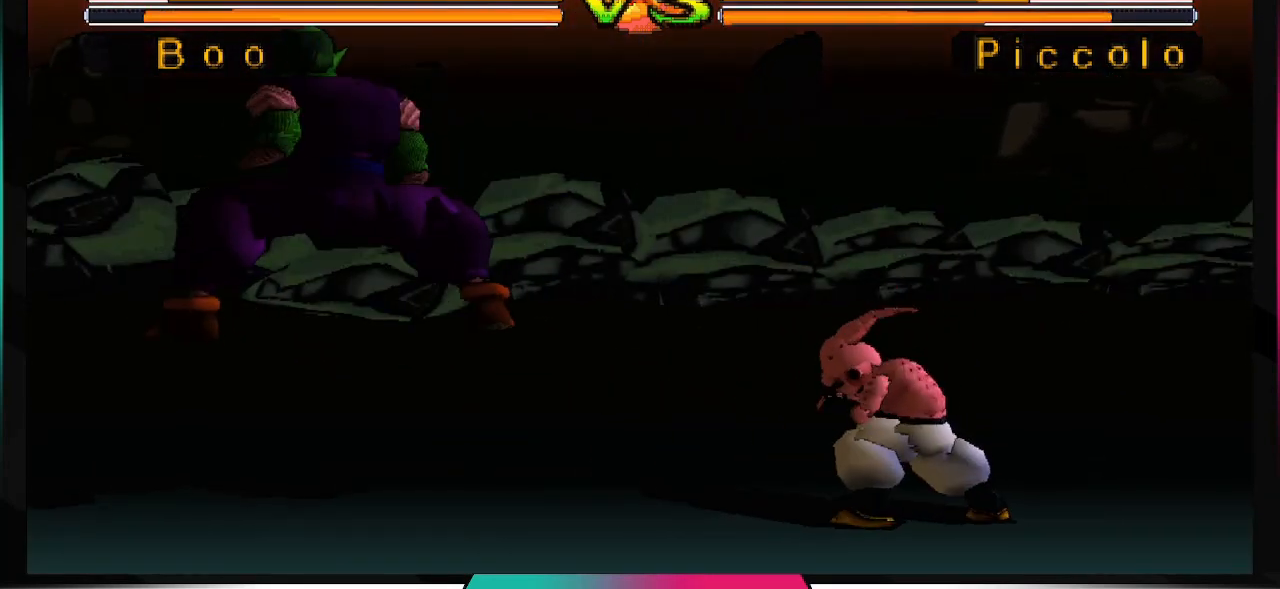
{"buttons": [], "left_stick": "center", "right_stick": "center", "events": [[67, "DPAD_LEFT", "down"], [167, "DPAD_LEFT", "up"], [233, "DPAD_RIGHT", "down"], [333, "DPAD_RIGHT", "up"], [400, "DPAD_DOWN", "down"], [500, "DPAD_DOWN", "up"]]}
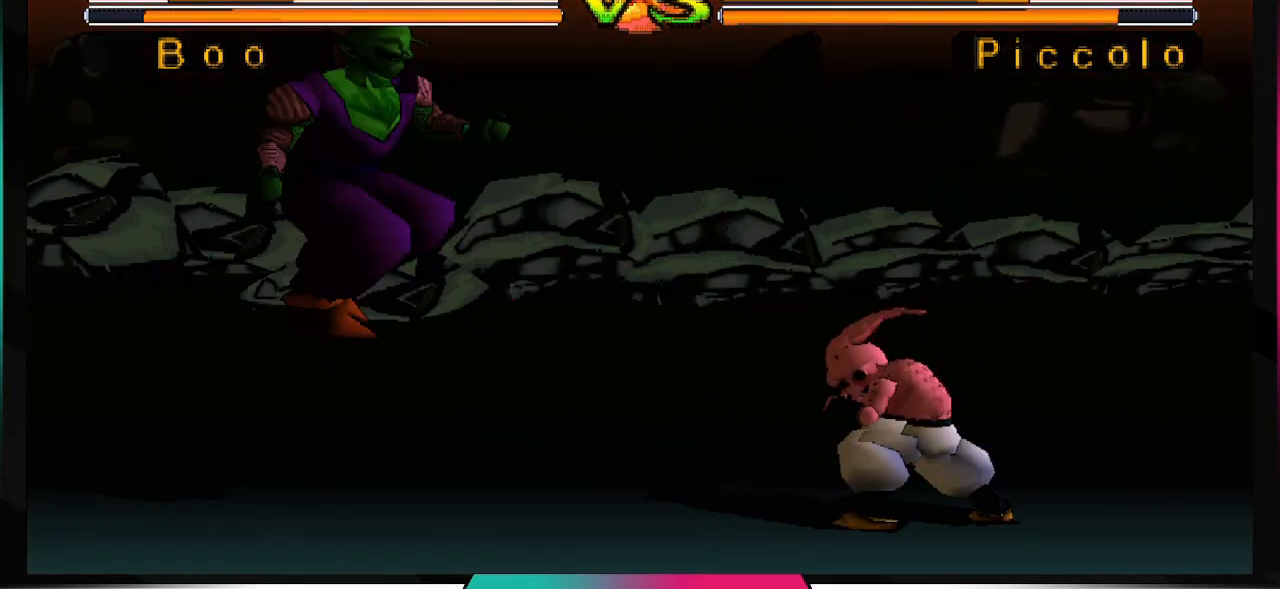
{"buttons": [], "left_stick": "center", "right_stick": "center", "events": [[67, "DPAD_UP", "down"], [167, "TRIANGLE", "down"], [200, "DPAD_UP", "up"], [300, "TRIANGLE", "up"]]}
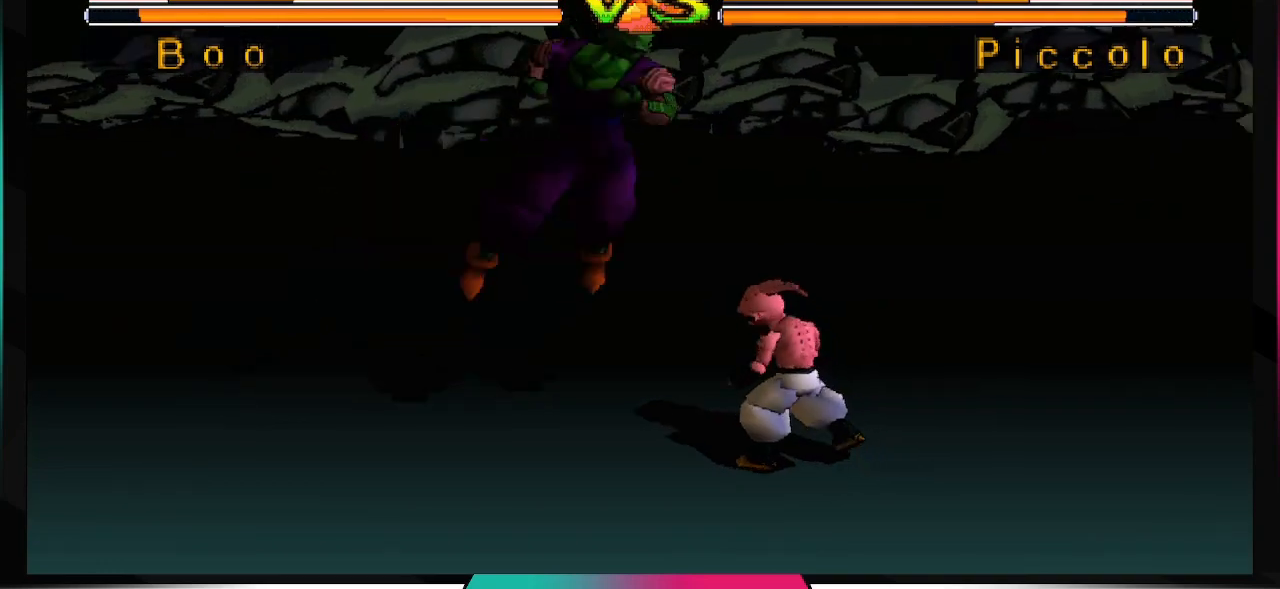
{"buttons": [], "left_stick": "center", "right_stick": "center", "events": []}
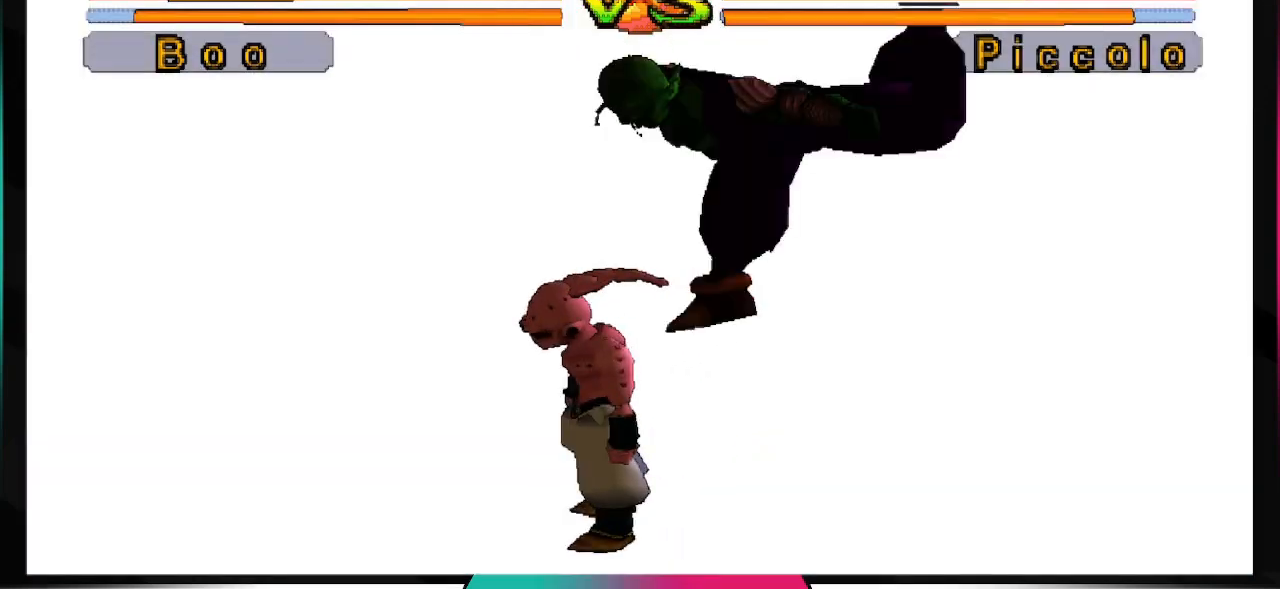
{"buttons": [], "left_stick": "center", "right_stick": "center", "events": []}
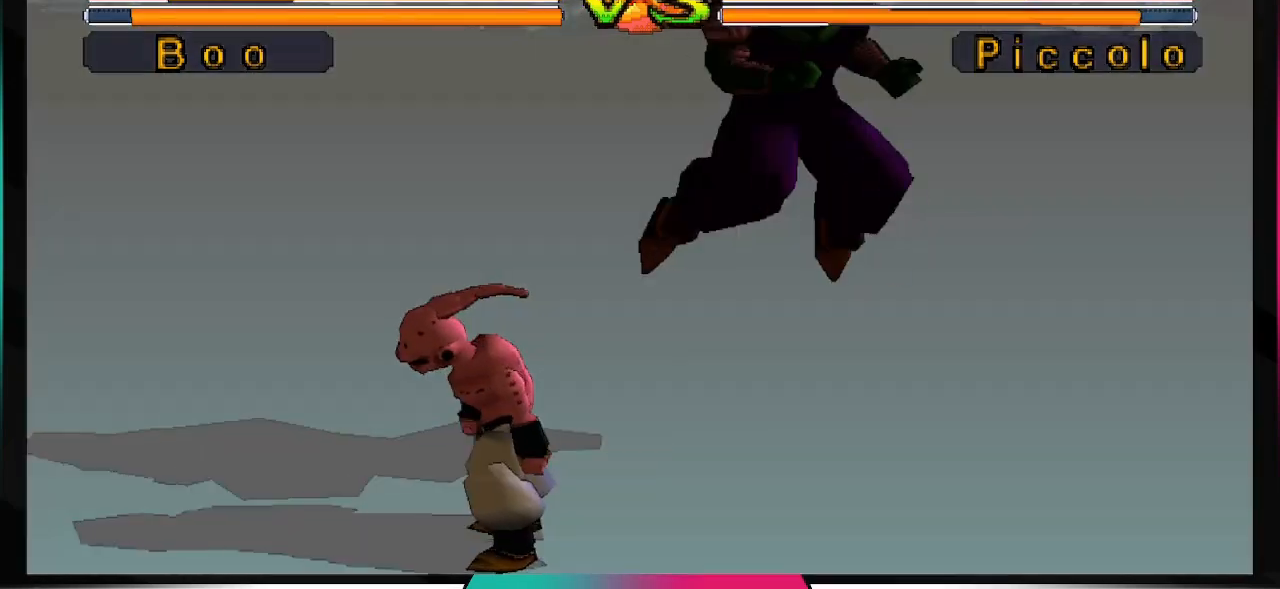
{"buttons": [], "left_stick": "center", "right_stick": "center", "events": []}
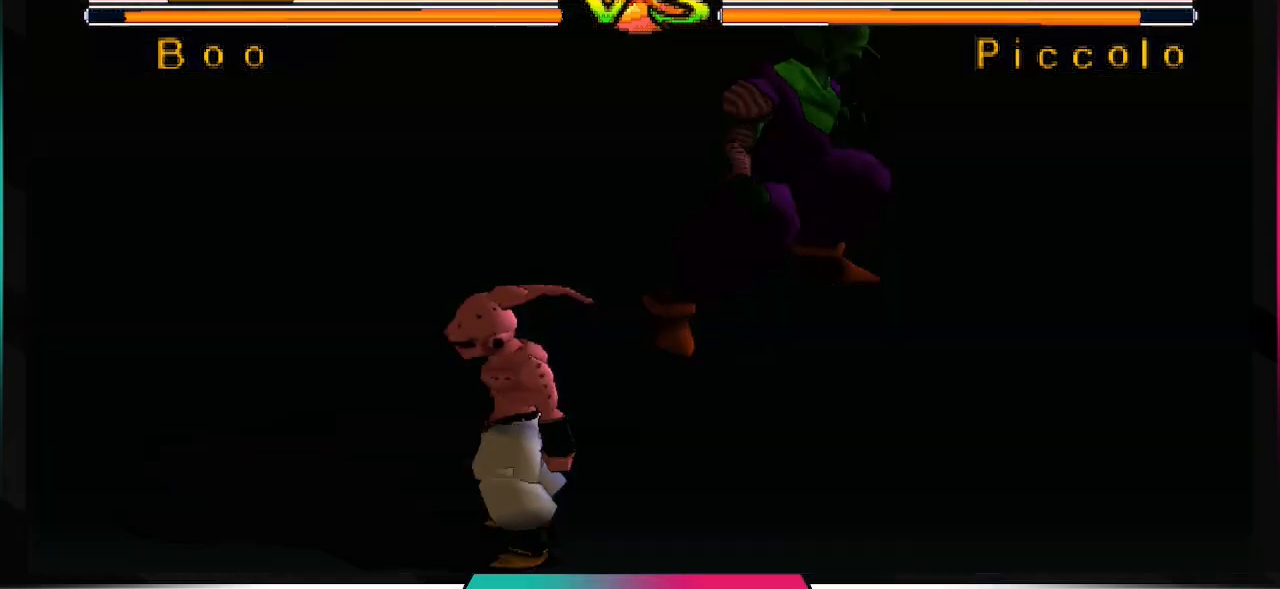
{"buttons": [], "left_stick": "center", "right_stick": "center", "events": []}
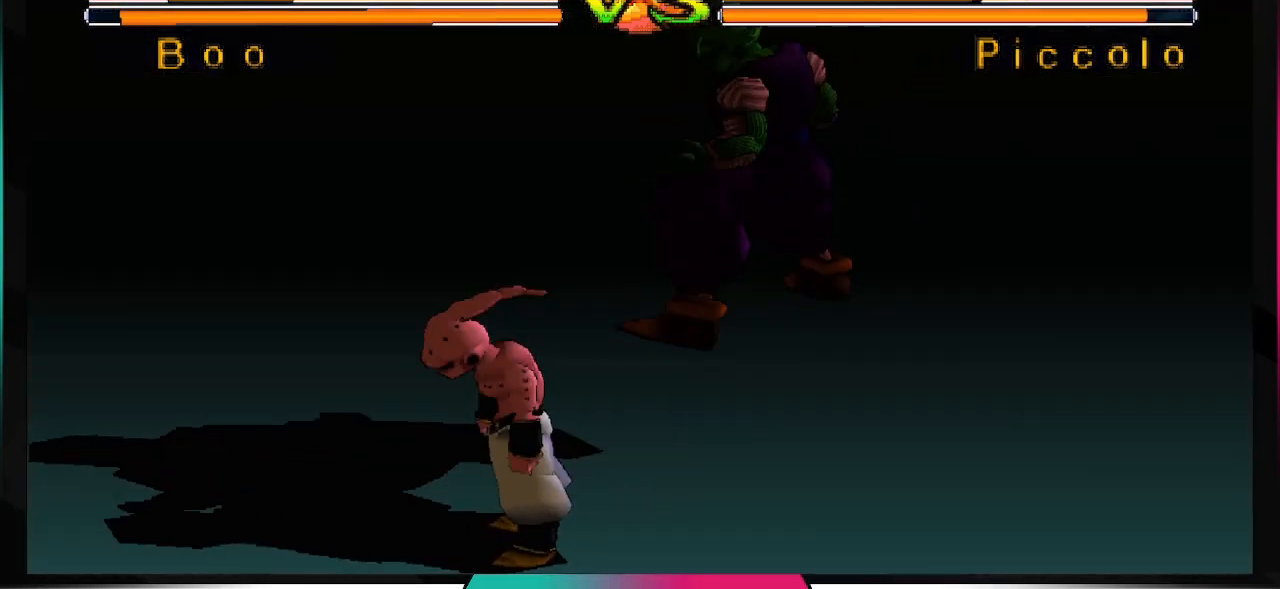
{"buttons": [], "left_stick": "center", "right_stick": "center", "events": []}
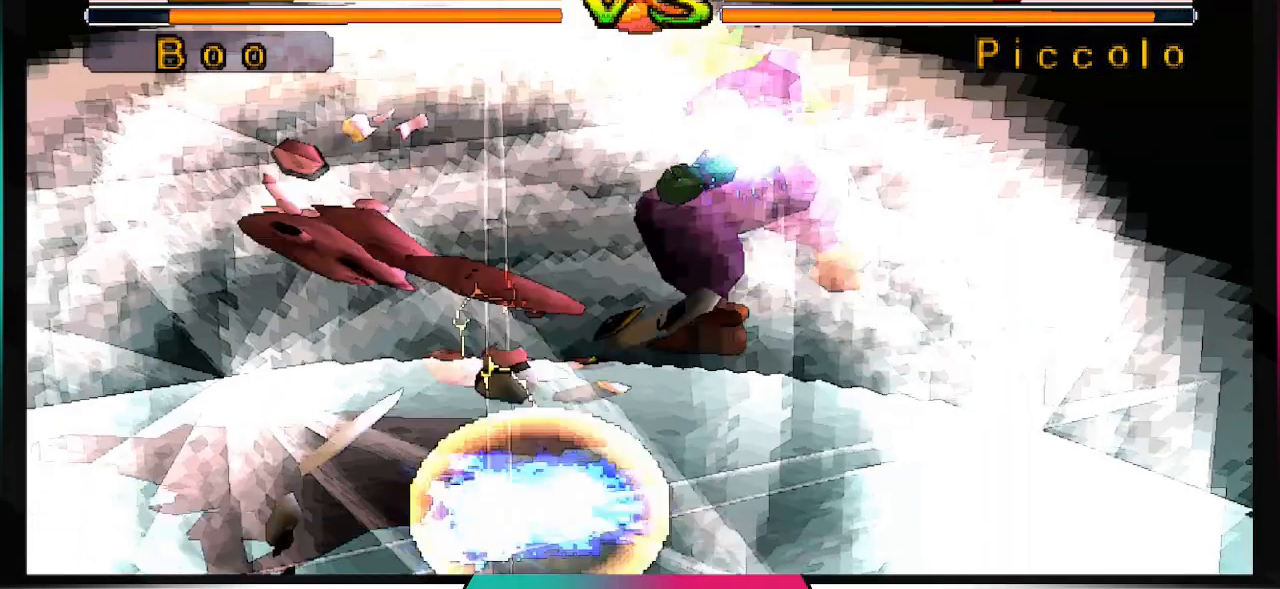
{"buttons": [], "left_stick": "center", "right_stick": "center", "events": []}